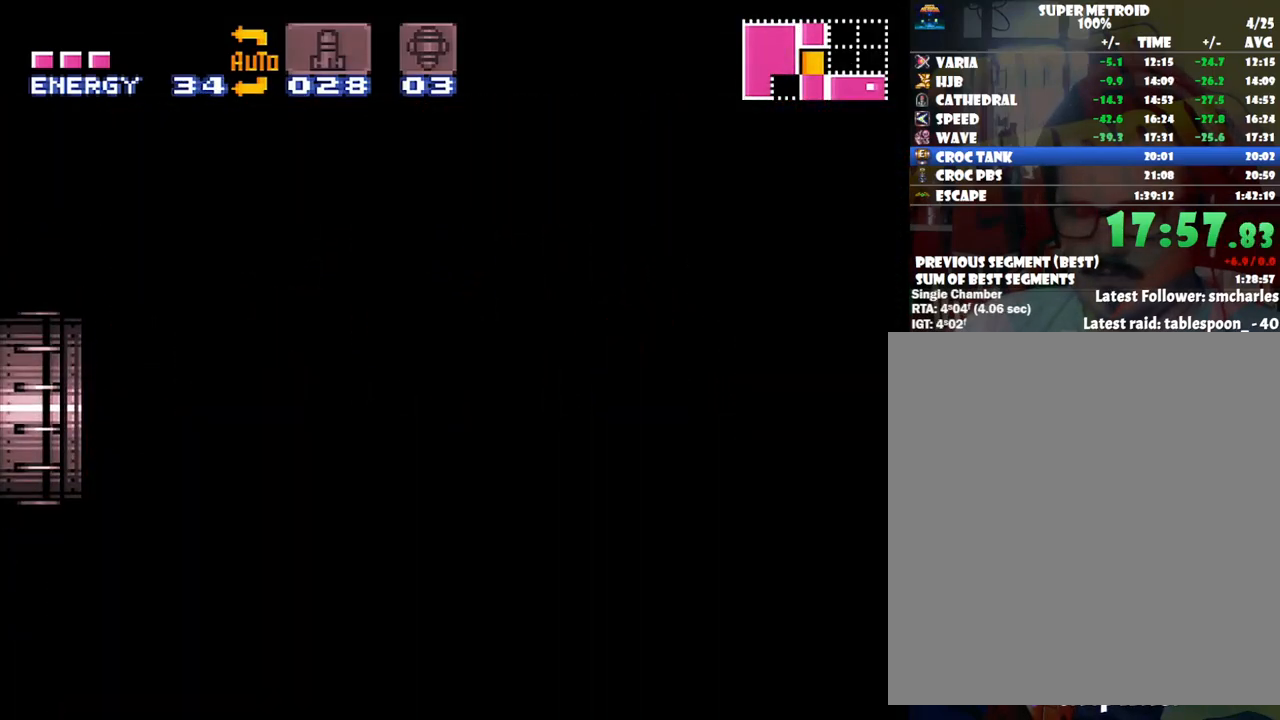
Gameplay with a controller (Nintendo layout); each line is a JSON object with the inputs held at the frame after it. "events" lists button and stick changes between this image and that frame as [ms after this image, input, new state], when the widget could be followed in between. Not read: L3 R3.
{"buttons": ["A", "DPAD_LEFT"], "events": [[17, "A", "down"], [17, "DPAD_LEFT", "down"]]}
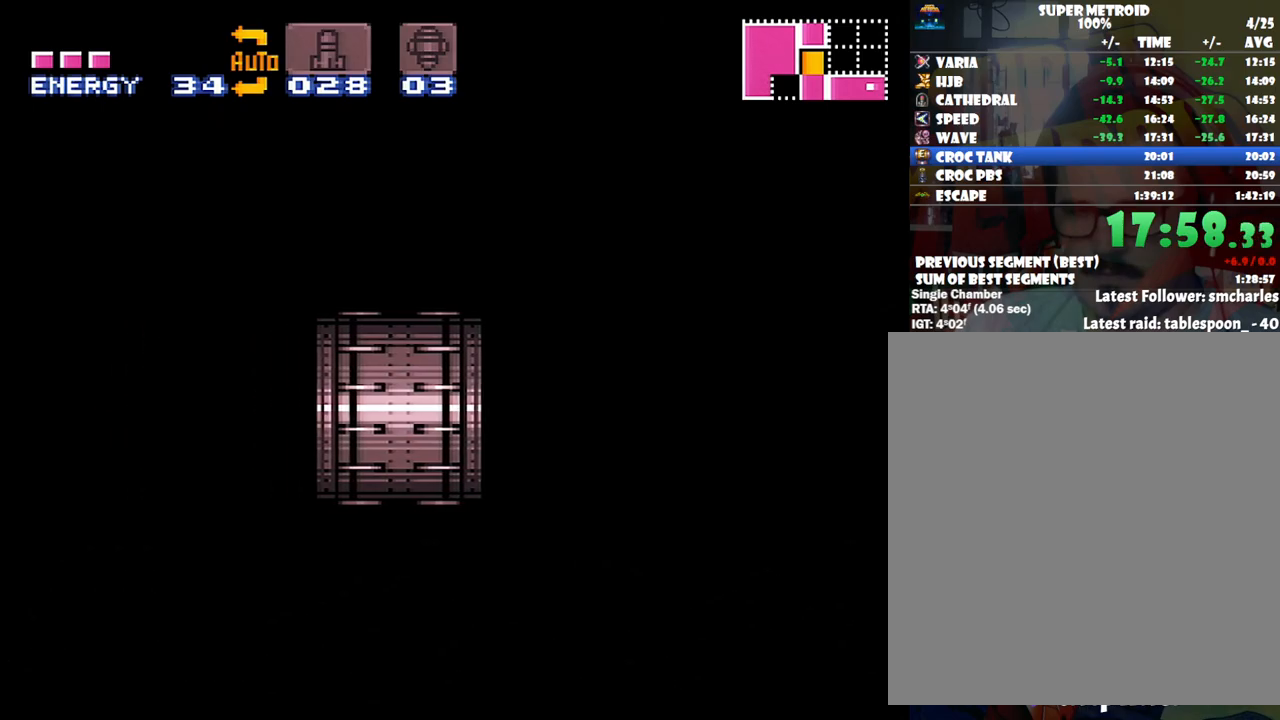
{"buttons": ["A", "DPAD_LEFT"], "events": []}
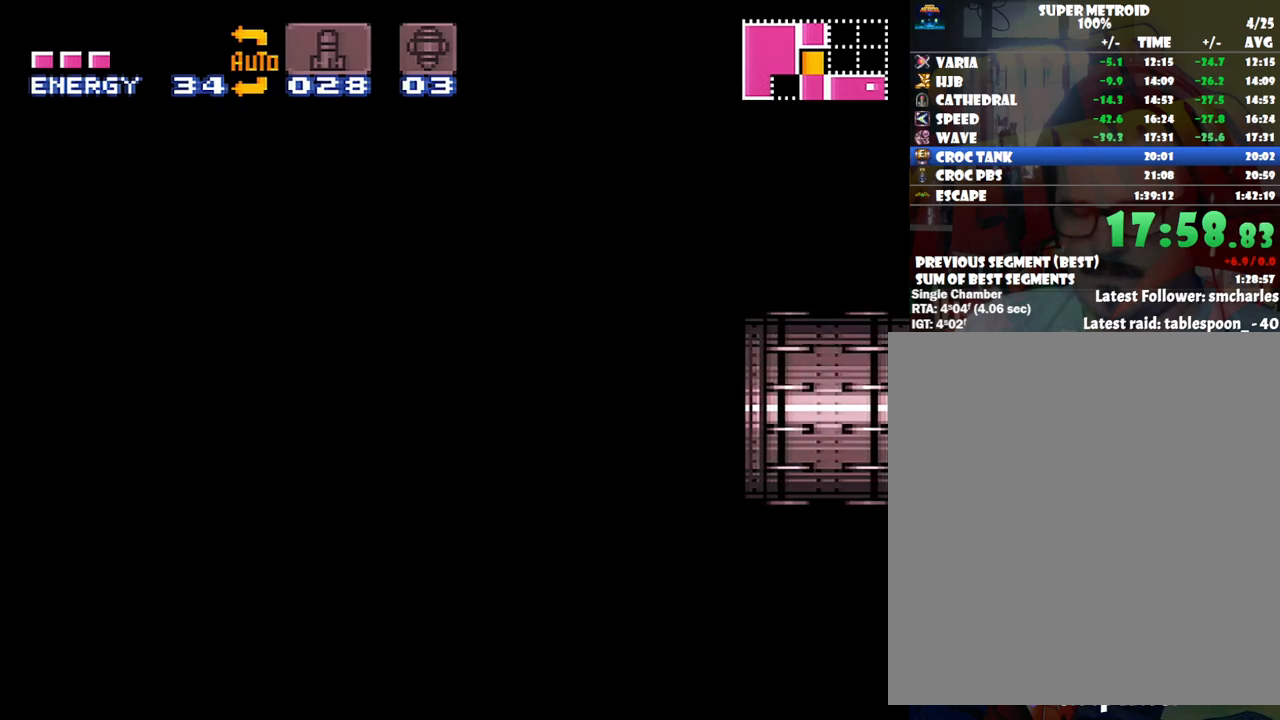
{"buttons": ["A", "DPAD_LEFT"], "events": []}
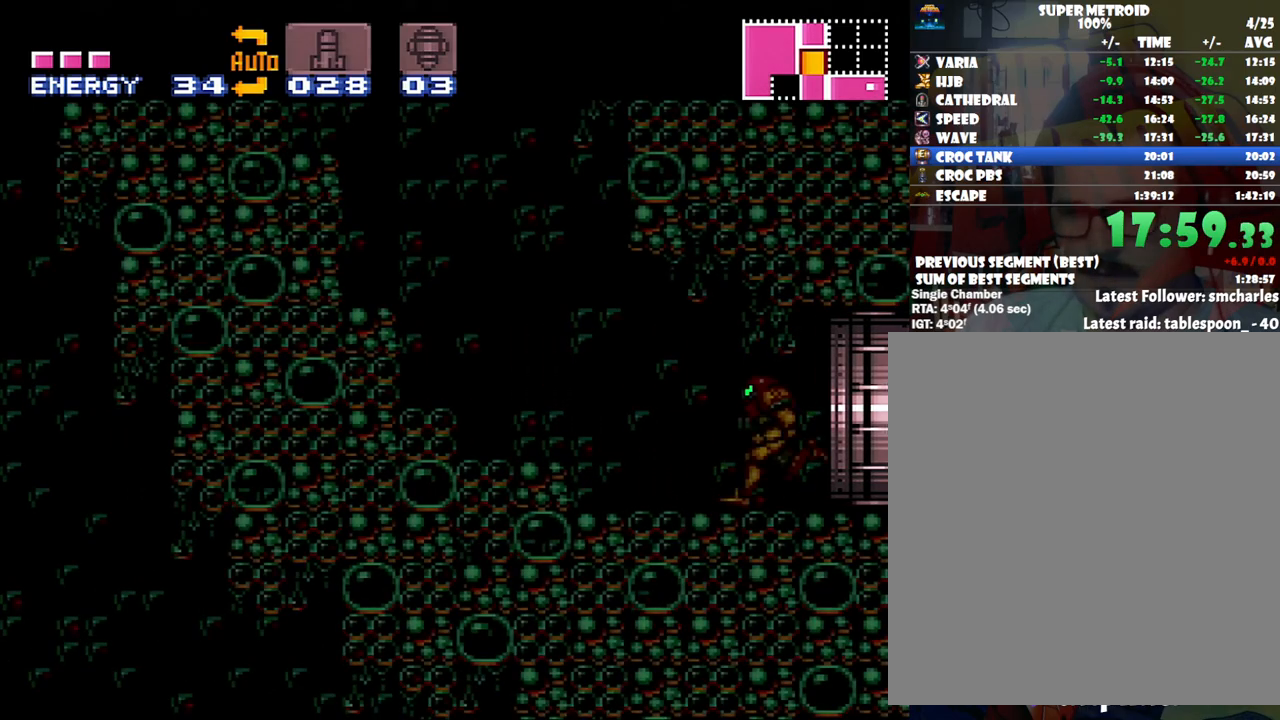
{"buttons": ["A", "B", "DPAD_LEFT"], "events": [[417, "B", "down"]]}
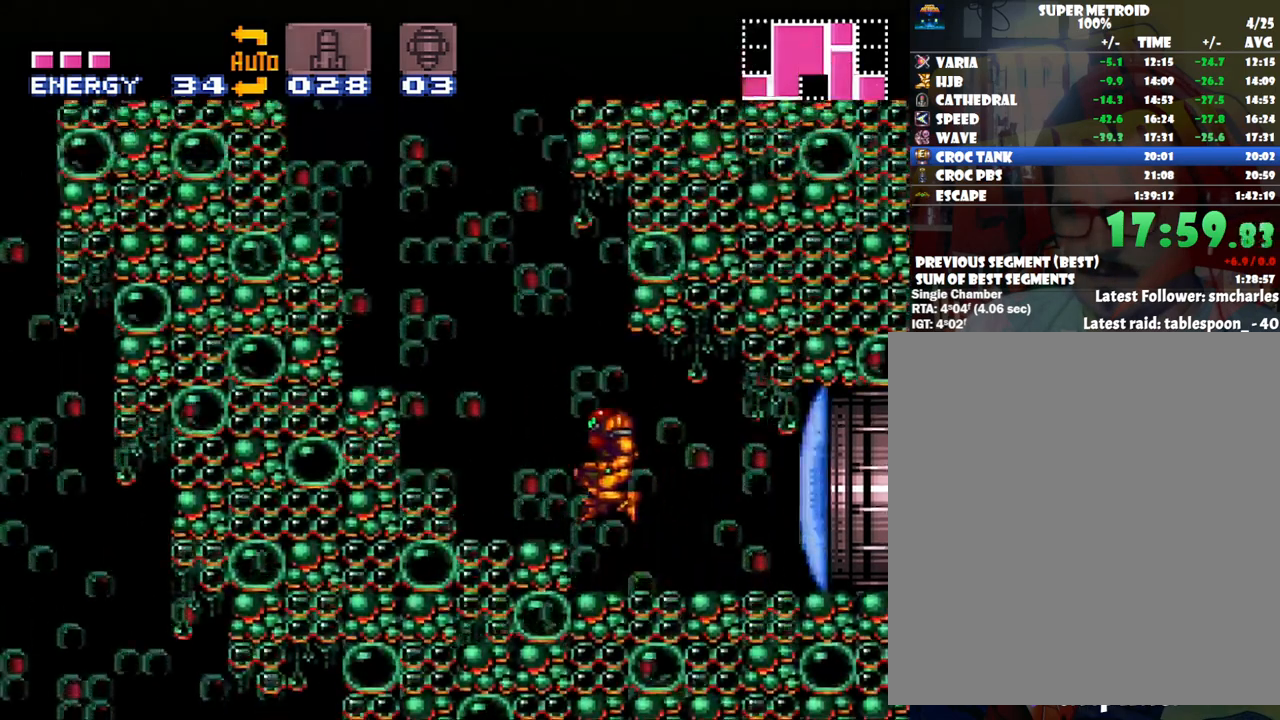
{"buttons": ["B", "R1", "DPAD_LEFT"], "events": [[417, "A", "up"], [417, "R1", "down"], [450, "DPAD_UP", "down"], [467, "DPAD_UP", "up"]]}
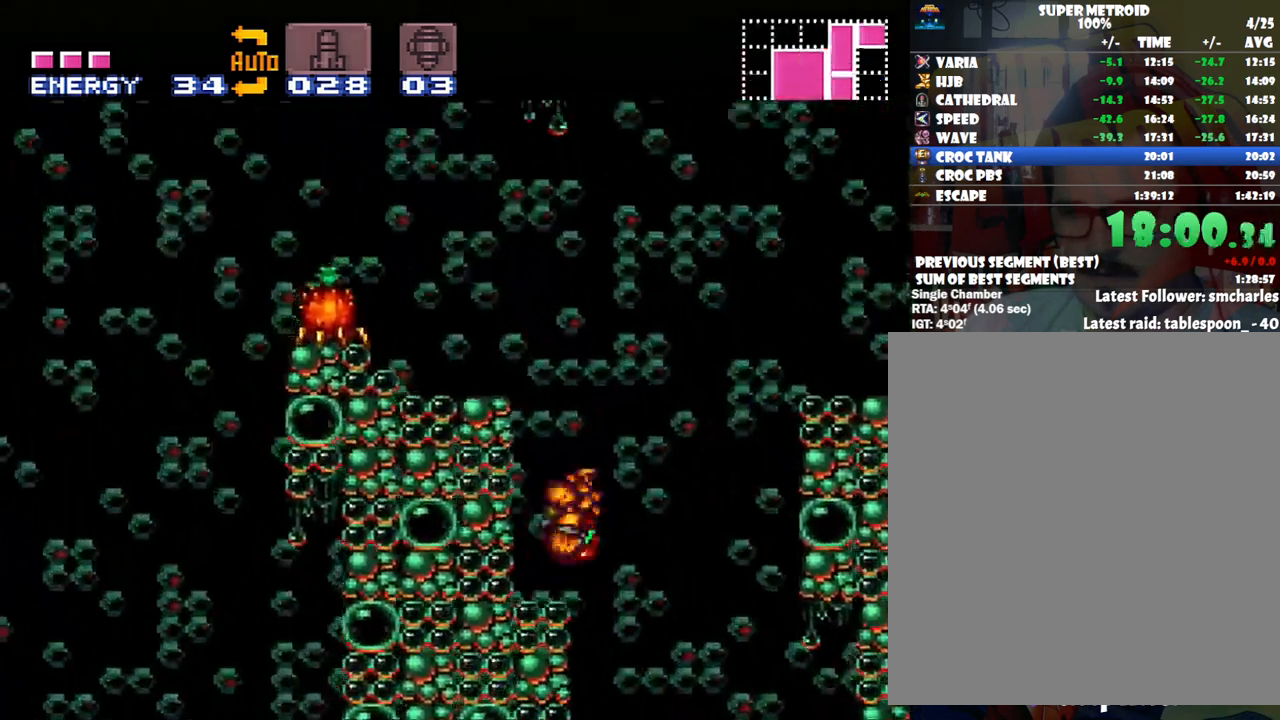
{"buttons": [], "events": [[67, "B", "up"], [67, "R1", "up"], [100, "R1", "down"], [183, "DPAD_LEFT", "up"], [183, "Y", "down"], [267, "Y", "up"], [333, "Y", "down"], [450, "R1", "up"], [483, "Y", "up"]]}
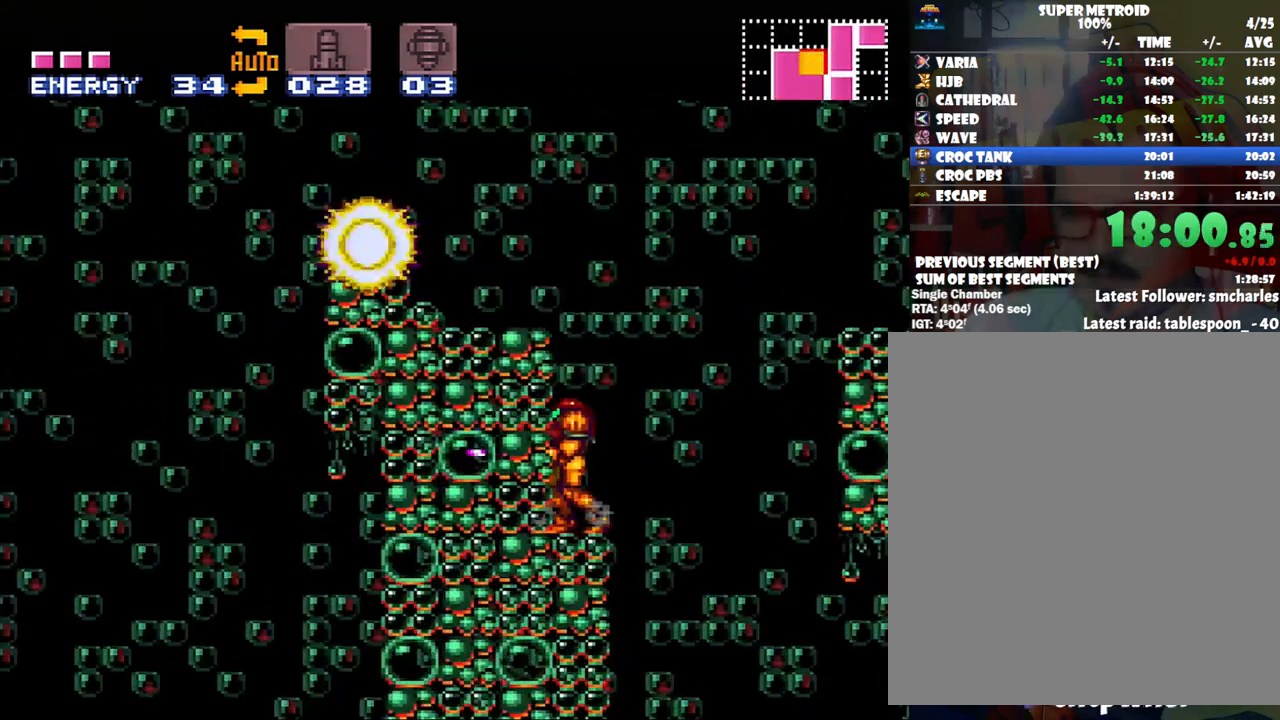
{"buttons": ["B", "DPAD_LEFT"], "events": [[67, "B", "down"], [67, "DPAD_LEFT", "down"]]}
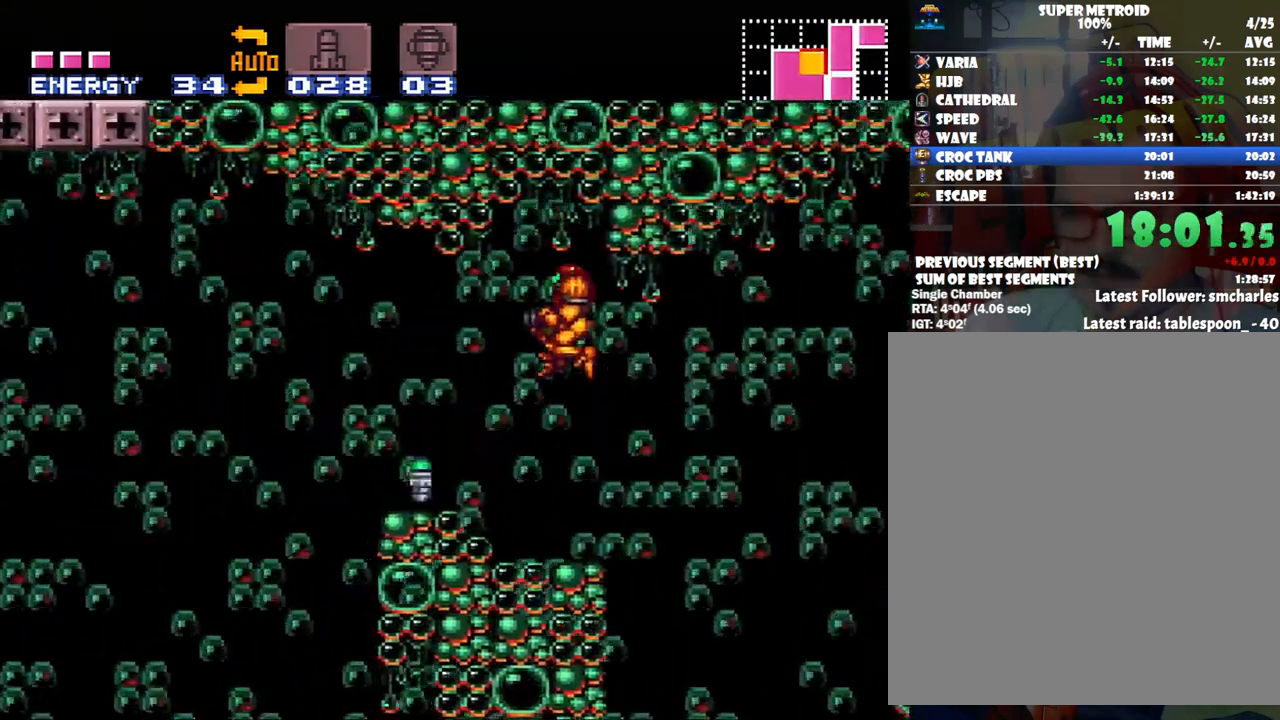
{"buttons": ["DPAD_LEFT"], "events": [[167, "B", "up"]]}
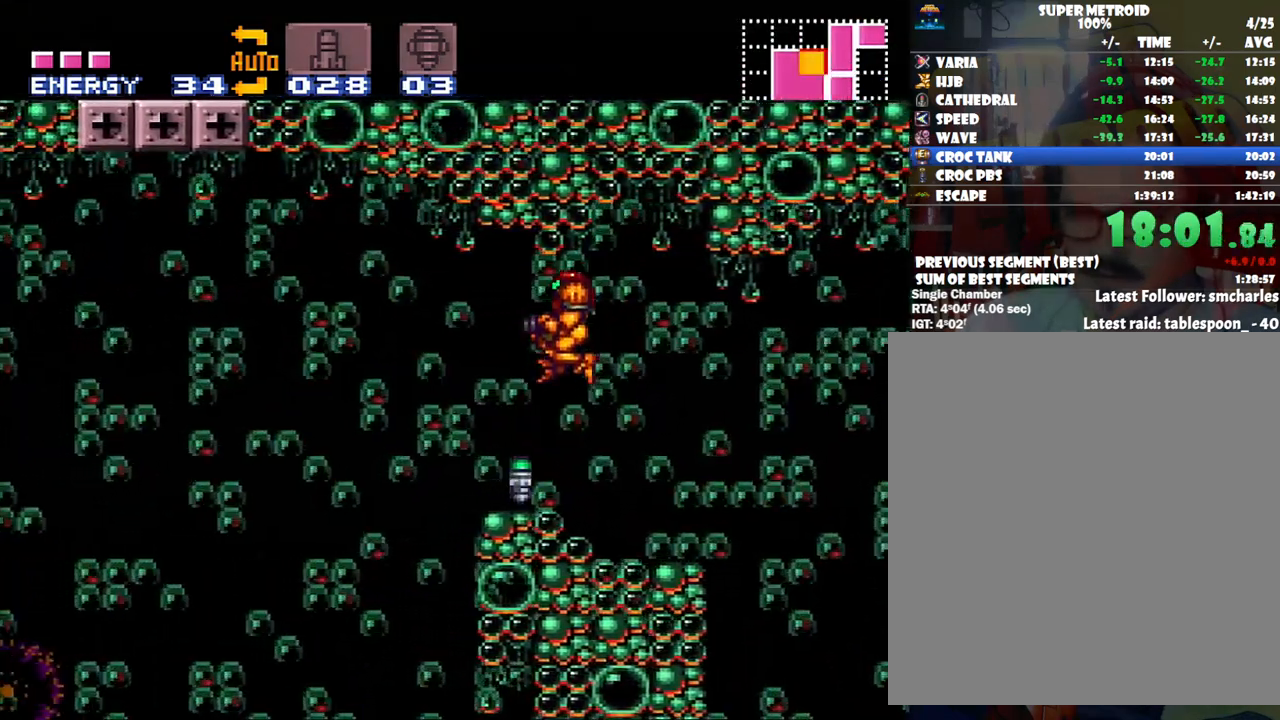
{"buttons": ["DPAD_RIGHT"], "events": [[350, "DPAD_LEFT", "up"], [450, "DPAD_RIGHT", "down"]]}
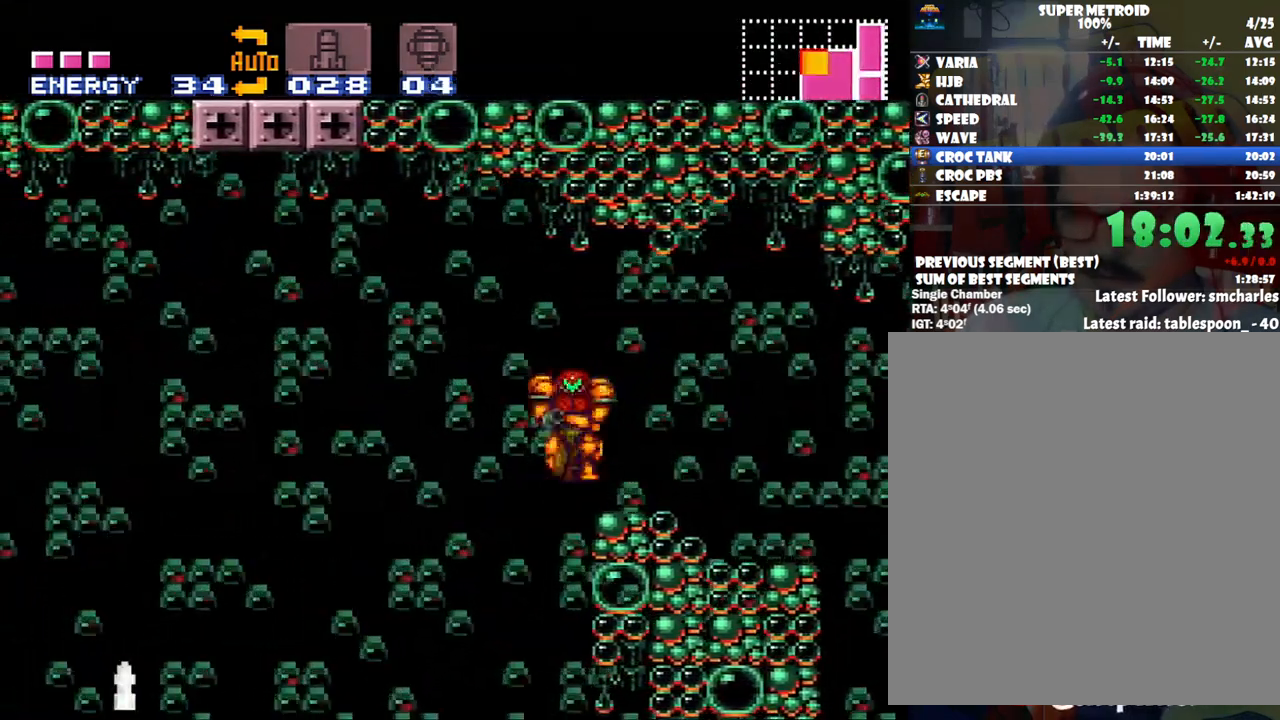
{"buttons": ["DPAD_RIGHT"], "events": [[83, "DPAD_RIGHT", "up"], [217, "DPAD_LEFT", "down"], [350, "DPAD_LEFT", "up"], [417, "DPAD_RIGHT", "down"]]}
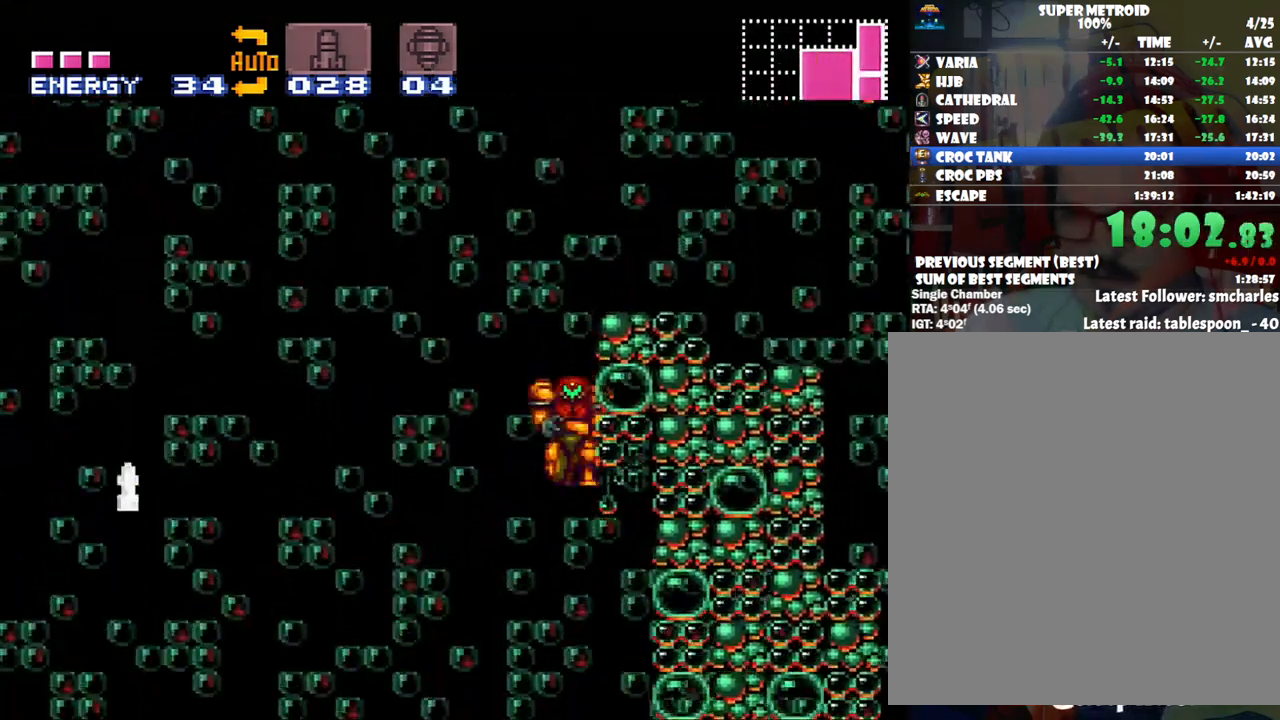
{"buttons": ["Y", "DPAD_DOWN"], "events": [[83, "DPAD_RIGHT", "up"], [133, "DPAD_DOWN", "down"], [200, "Y", "down"], [283, "Y", "up"], [350, "Y", "down"], [417, "Y", "up"], [500, "Y", "down"]]}
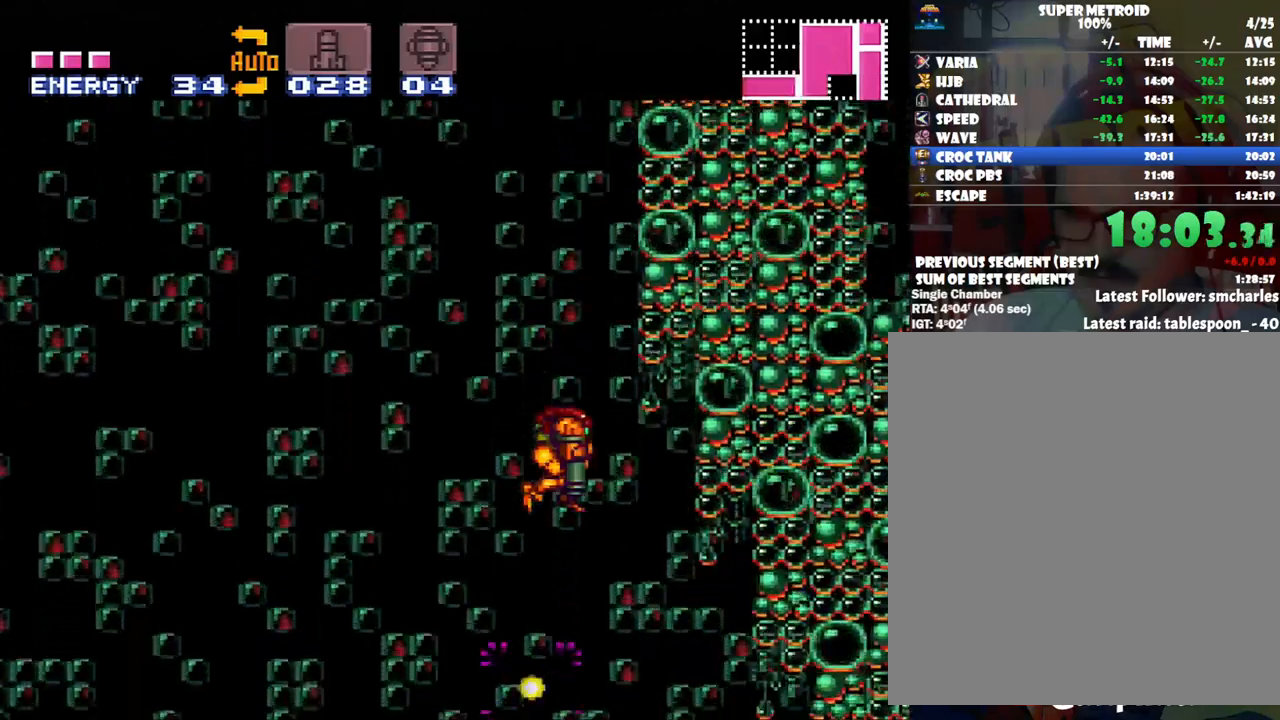
{"buttons": ["DPAD_DOWN"], "events": [[100, "Y", "up"], [167, "Y", "down"], [250, "Y", "up"], [283, "DPAD_DOWN", "up"], [450, "DPAD_DOWN", "down"]]}
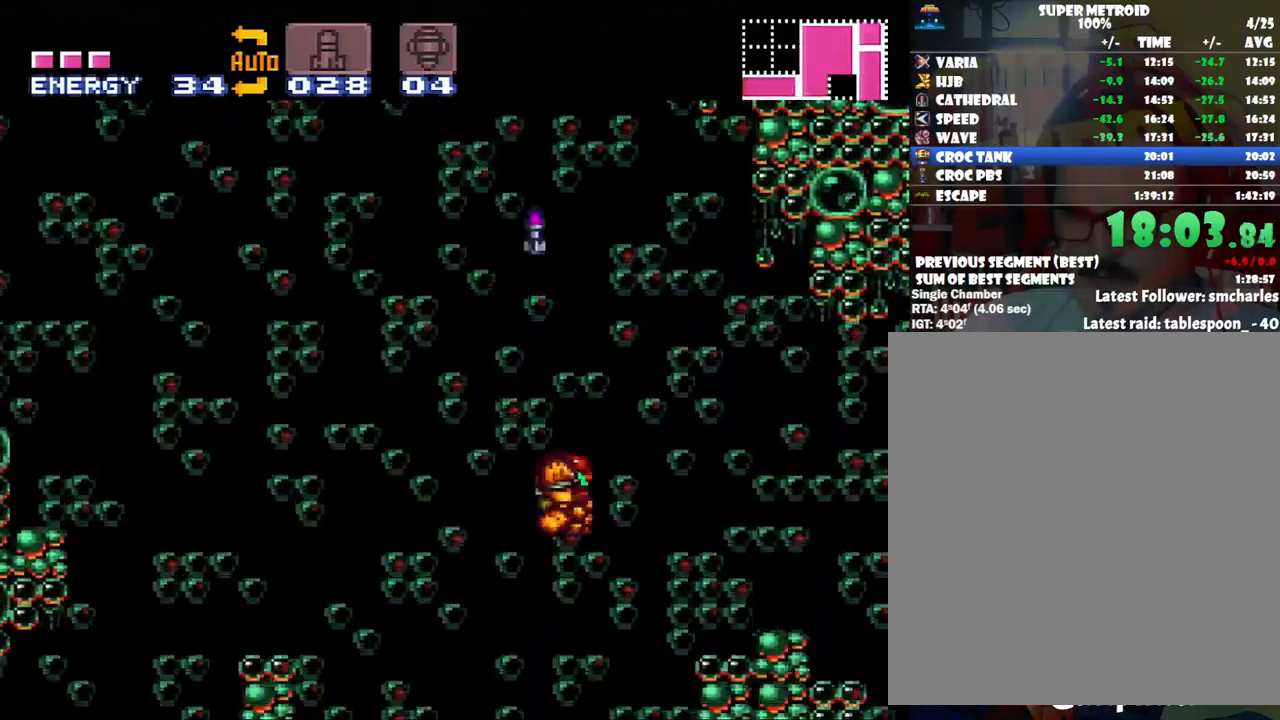
{"buttons": [], "events": [[83, "DPAD_DOWN", "up"]]}
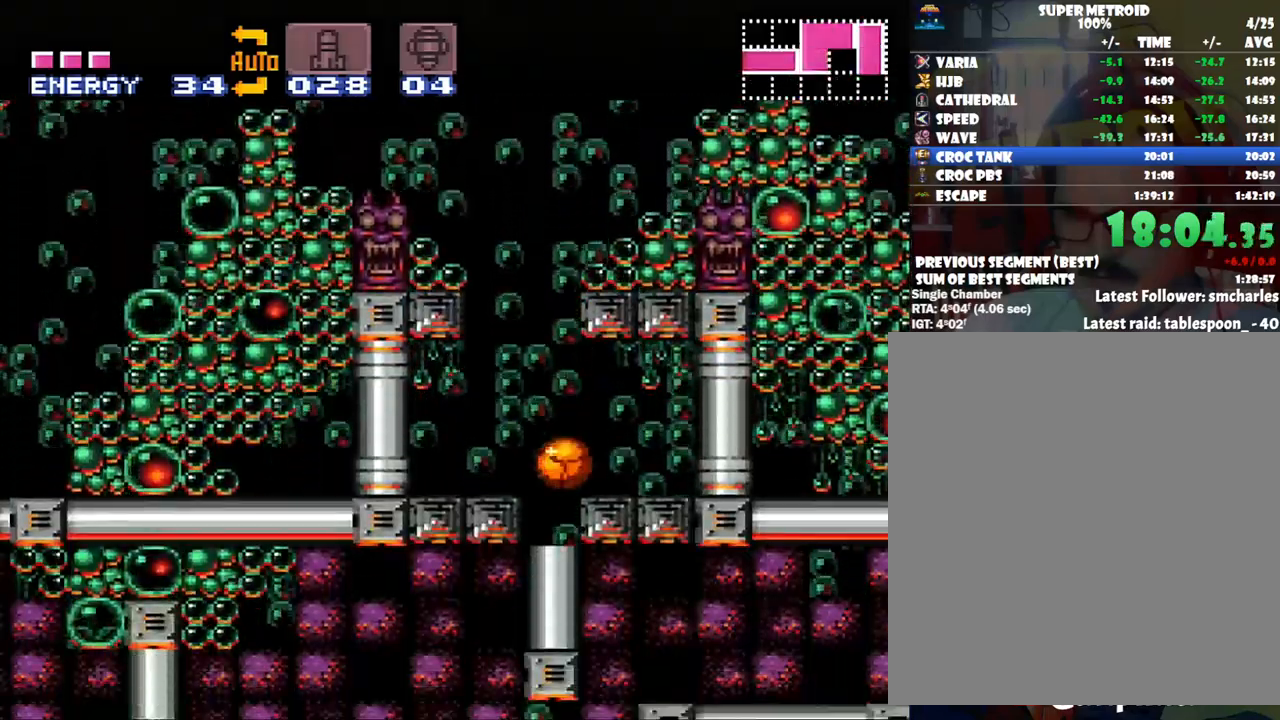
{"buttons": [], "events": [[283, "Y", "down"], [417, "Y", "up"]]}
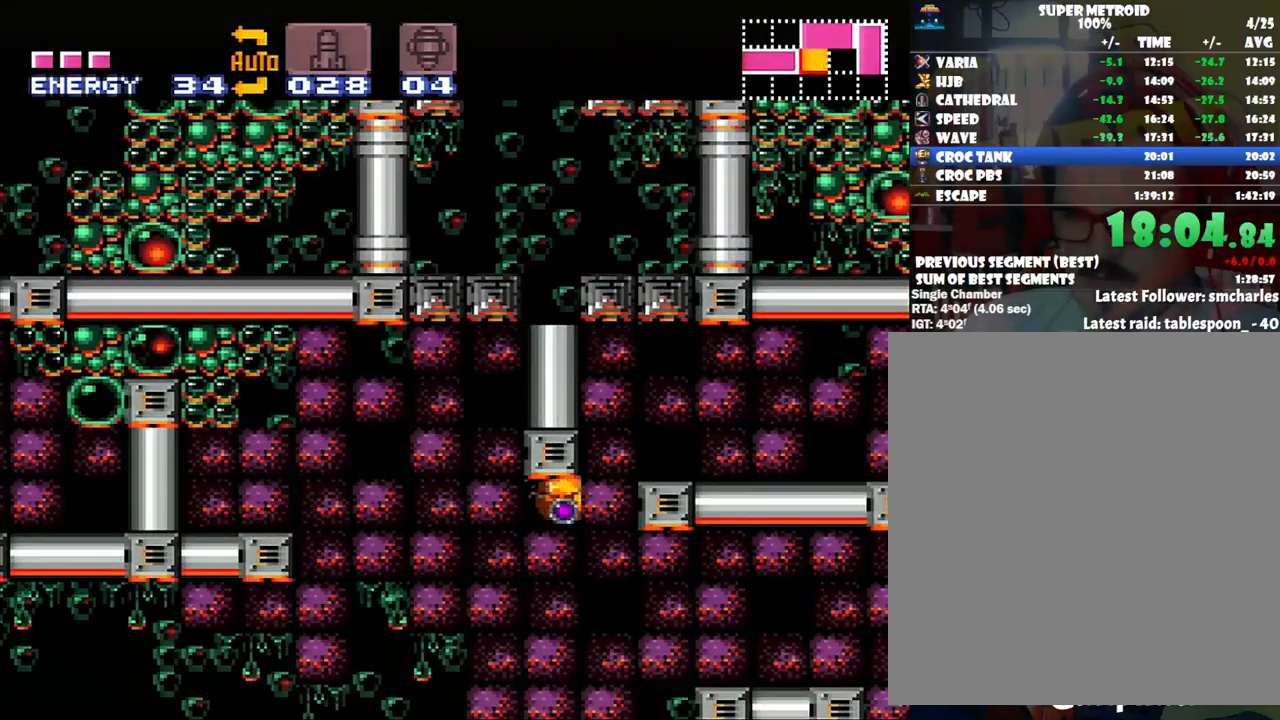
{"buttons": ["L1"], "events": [[17, "DPAD_UP", "down"], [100, "DPAD_UP", "up"], [417, "L1", "down"]]}
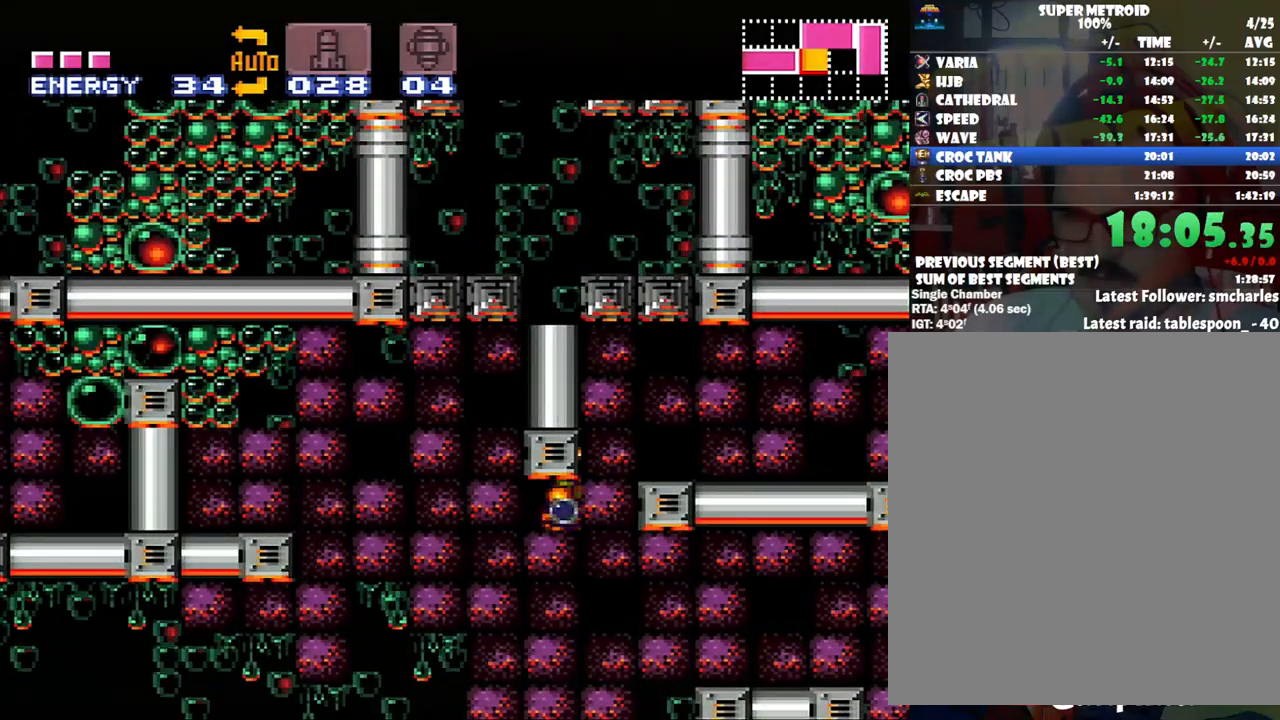
{"buttons": [], "events": [[17, "Y", "down"], [133, "L1", "up"], [133, "Y", "up"], [200, "DPAD_DOWN", "down"], [333, "DPAD_DOWN", "up"], [383, "DPAD_DOWN", "down"], [500, "DPAD_DOWN", "up"]]}
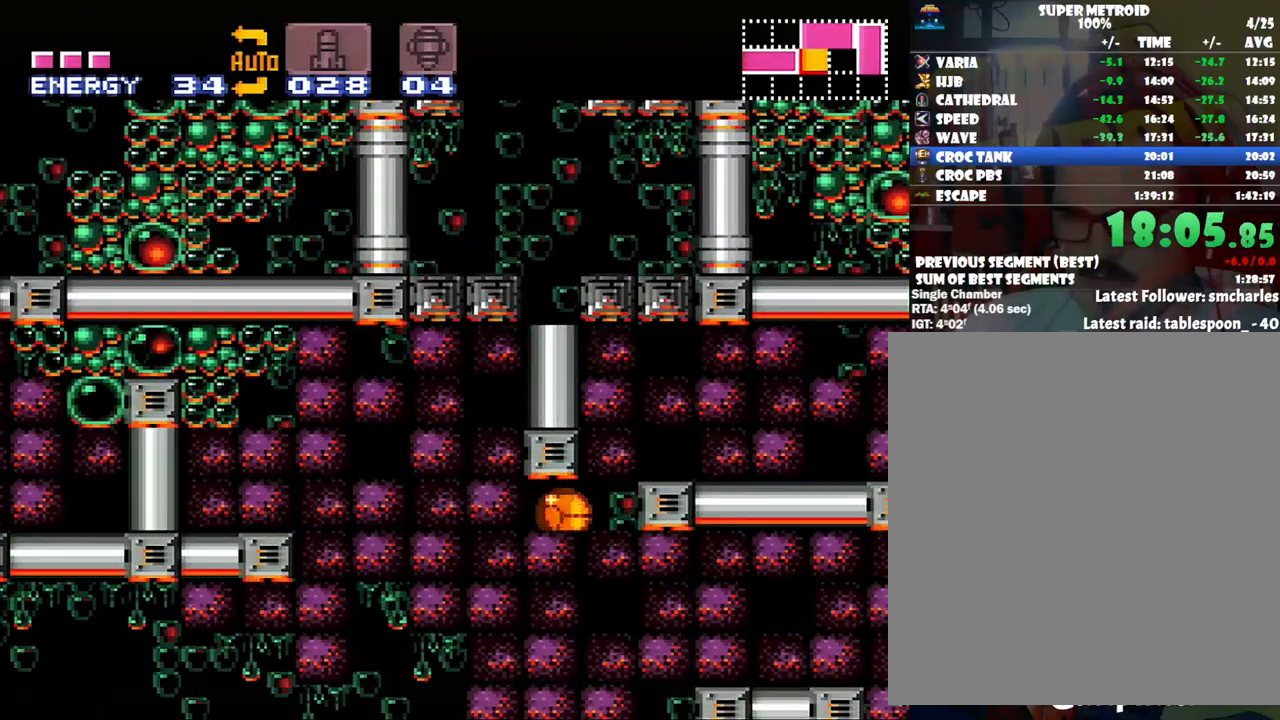
{"buttons": ["A", "DPAD_RIGHT"], "events": [[100, "DPAD_RIGHT", "down"], [300, "A", "down"]]}
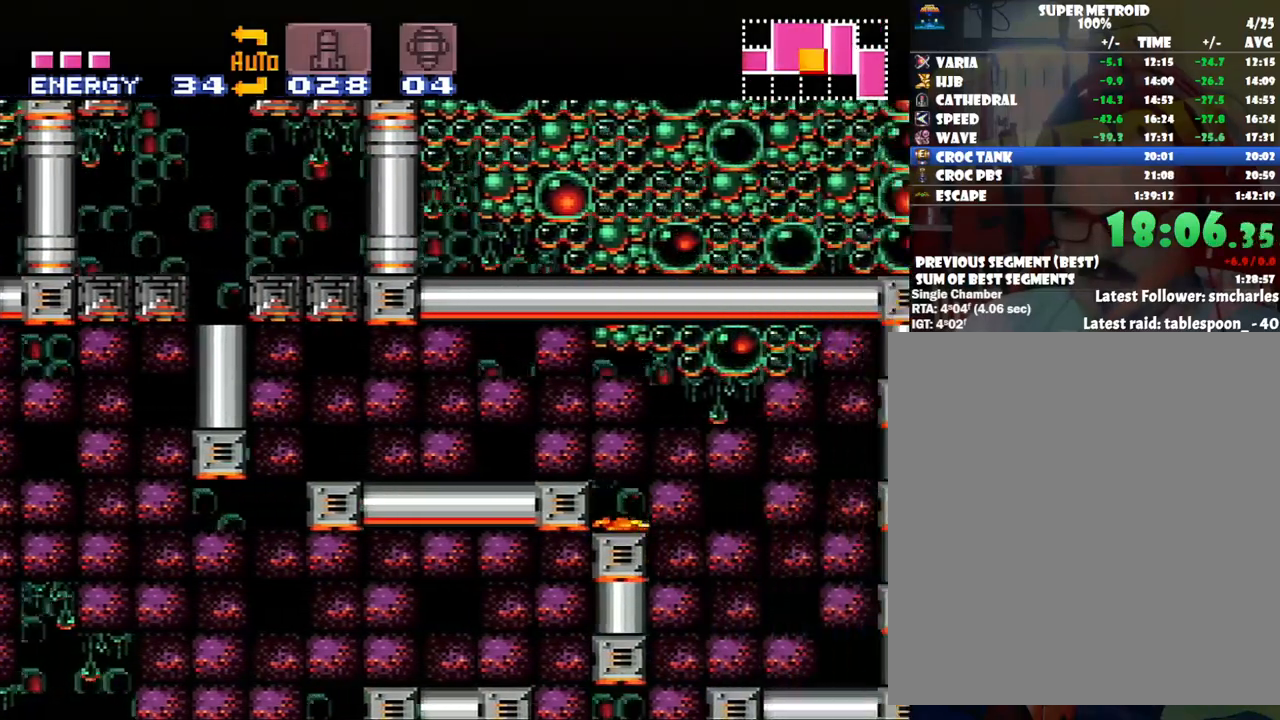
{"buttons": ["DPAD_UP"], "events": [[267, "DPAD_UP", "down"], [283, "DPAD_RIGHT", "up"], [417, "A", "up"]]}
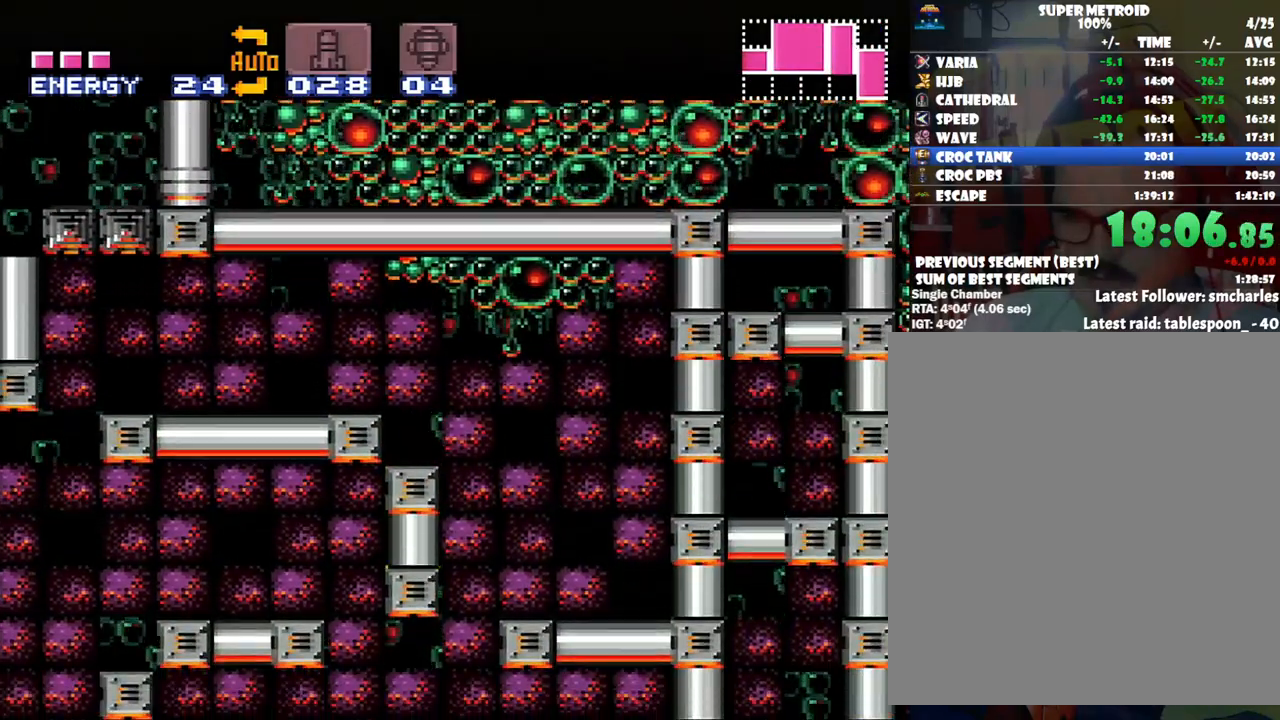
{"buttons": [], "events": [[33, "DPAD_UP", "up"], [100, "DPAD_DOWN", "down"], [183, "Y", "down"], [300, "Y", "up"], [350, "DPAD_DOWN", "up"]]}
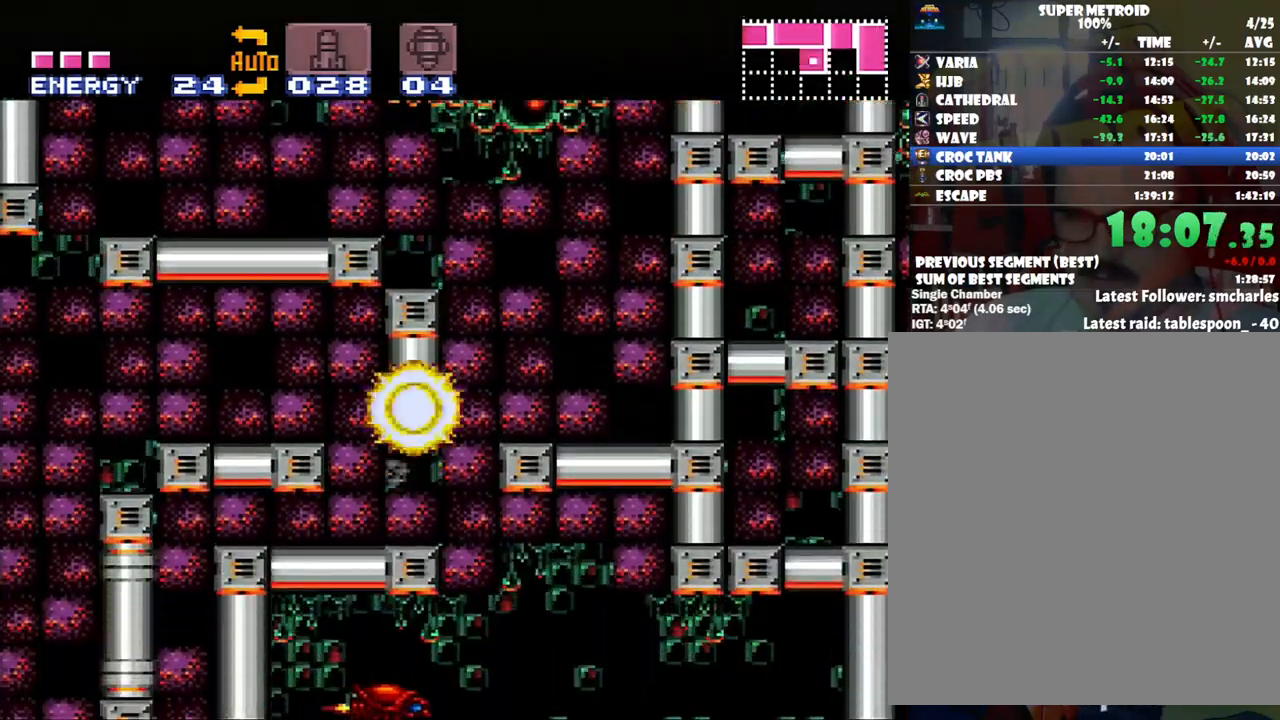
{"buttons": [], "events": [[50, "DPAD_DOWN", "down"], [167, "DPAD_DOWN", "up"], [217, "DPAD_DOWN", "down"], [350, "DPAD_DOWN", "up"], [450, "DPAD_DOWN", "down"], [500, "DPAD_DOWN", "up"]]}
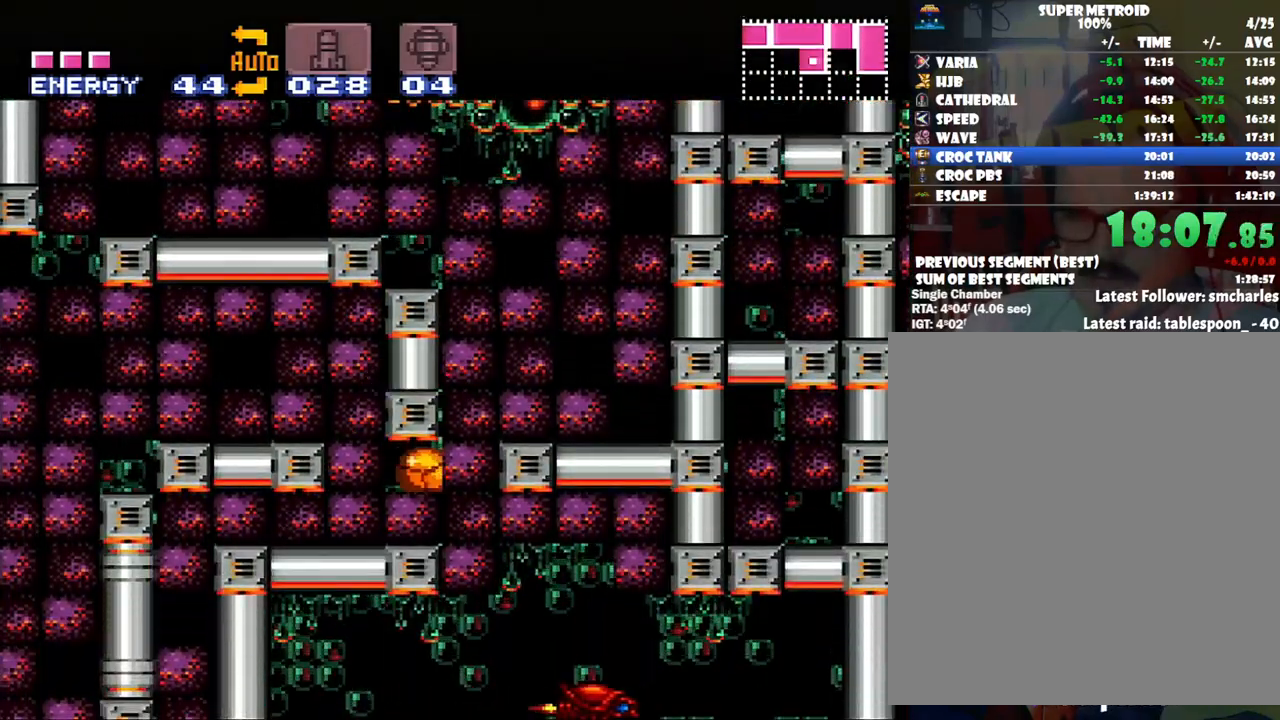
{"buttons": [], "events": [[133, "DPAD_LEFT", "down"], [200, "Y", "down"], [233, "DPAD_LEFT", "up"], [333, "Y", "up"]]}
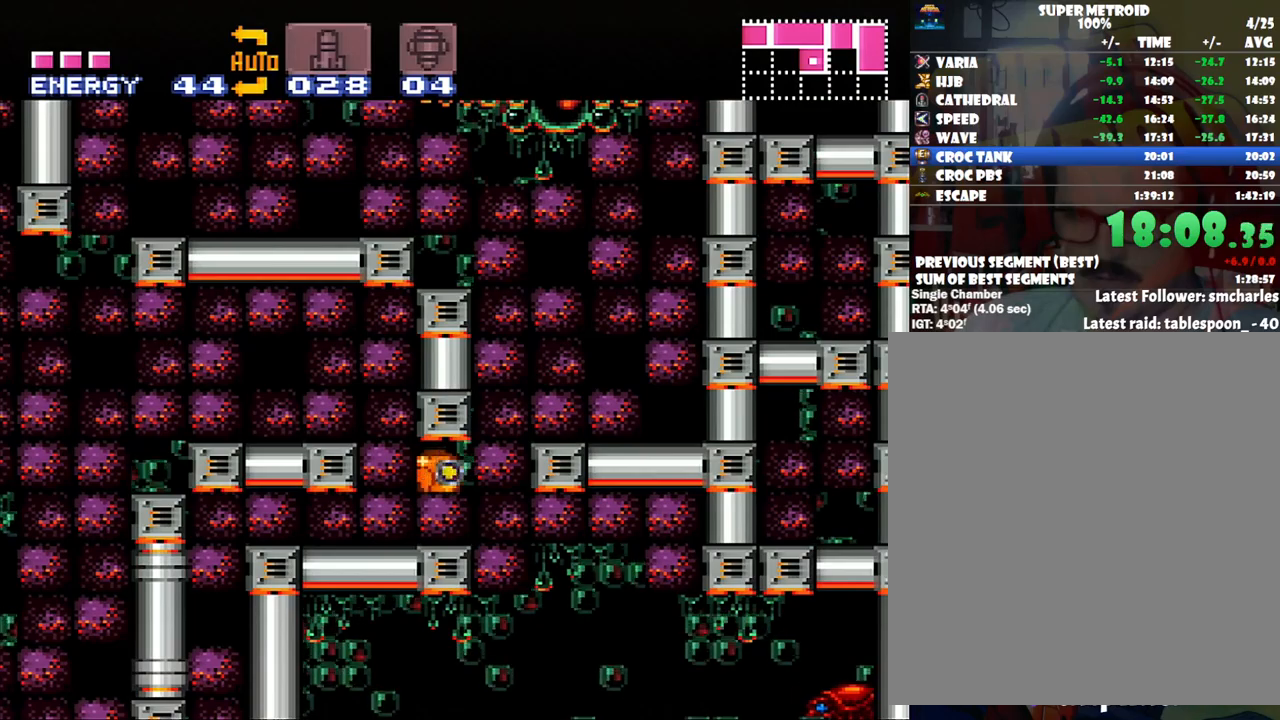
{"buttons": [], "events": [[233, "DPAD_UP", "down"], [317, "DPAD_UP", "up"]]}
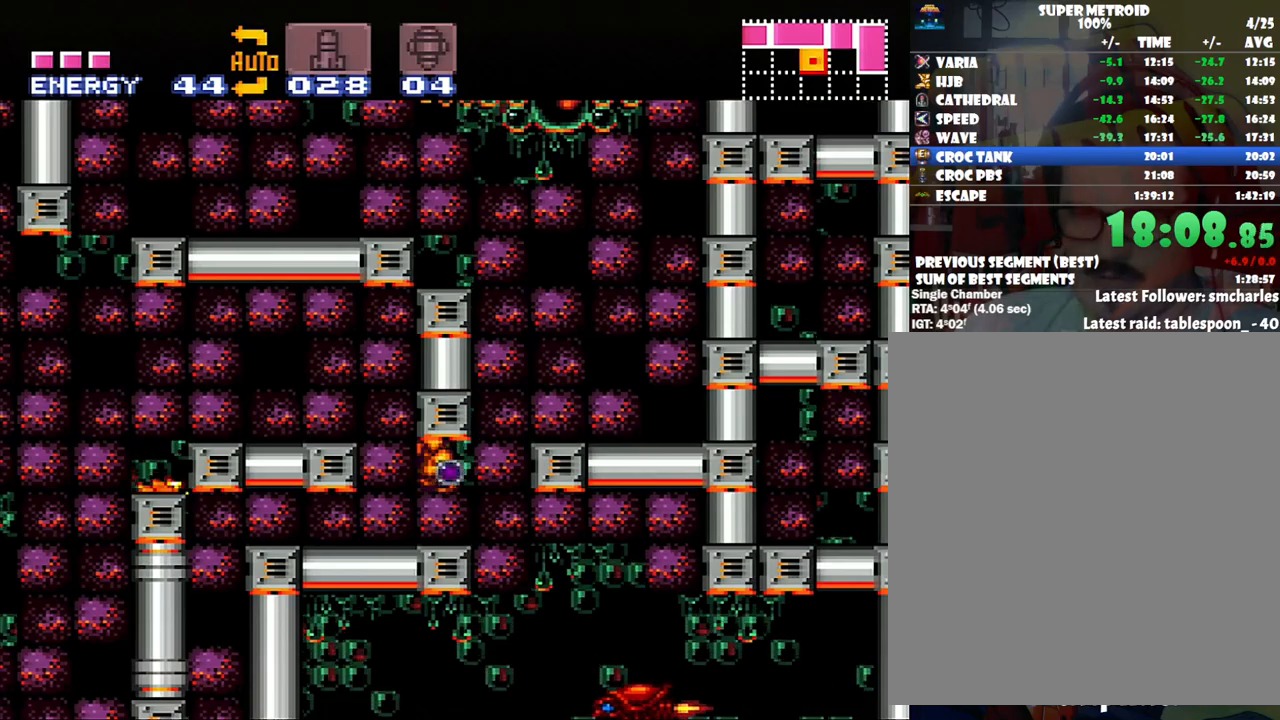
{"buttons": [], "events": [[83, "Y", "down"], [133, "Y", "up"]]}
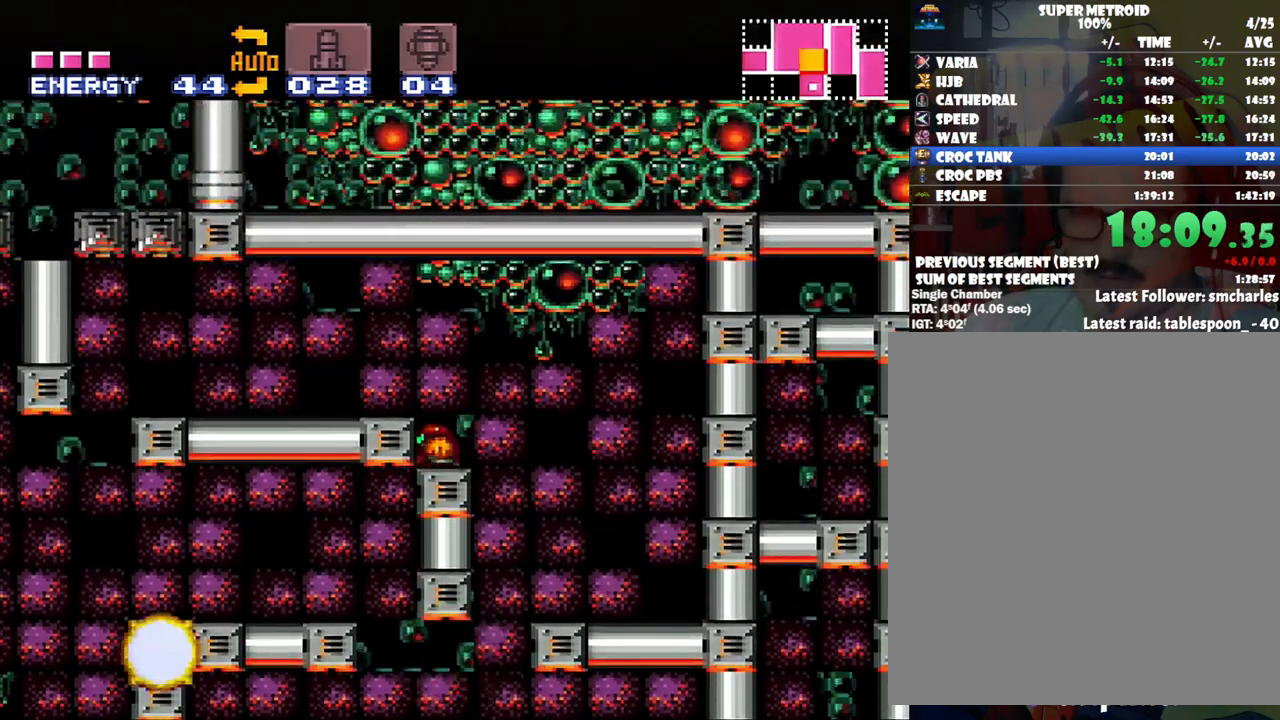
{"buttons": ["DPAD_DOWN"], "events": [[467, "DPAD_DOWN", "down"]]}
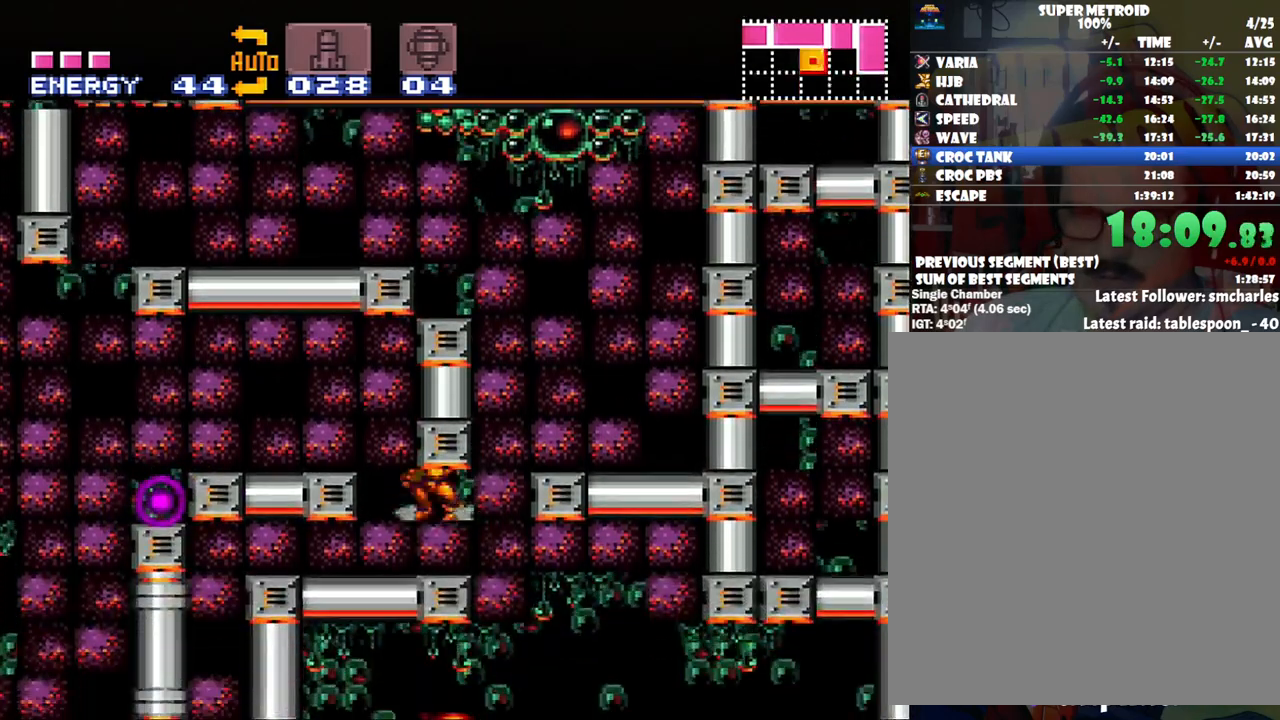
{"buttons": ["A", "DPAD_LEFT"], "events": [[67, "DPAD_DOWN", "up"], [167, "DPAD_DOWN", "down"], [250, "DPAD_DOWN", "up"], [350, "DPAD_DOWN", "down"], [383, "A", "down"], [450, "DPAD_DOWN", "up"], [483, "DPAD_LEFT", "down"]]}
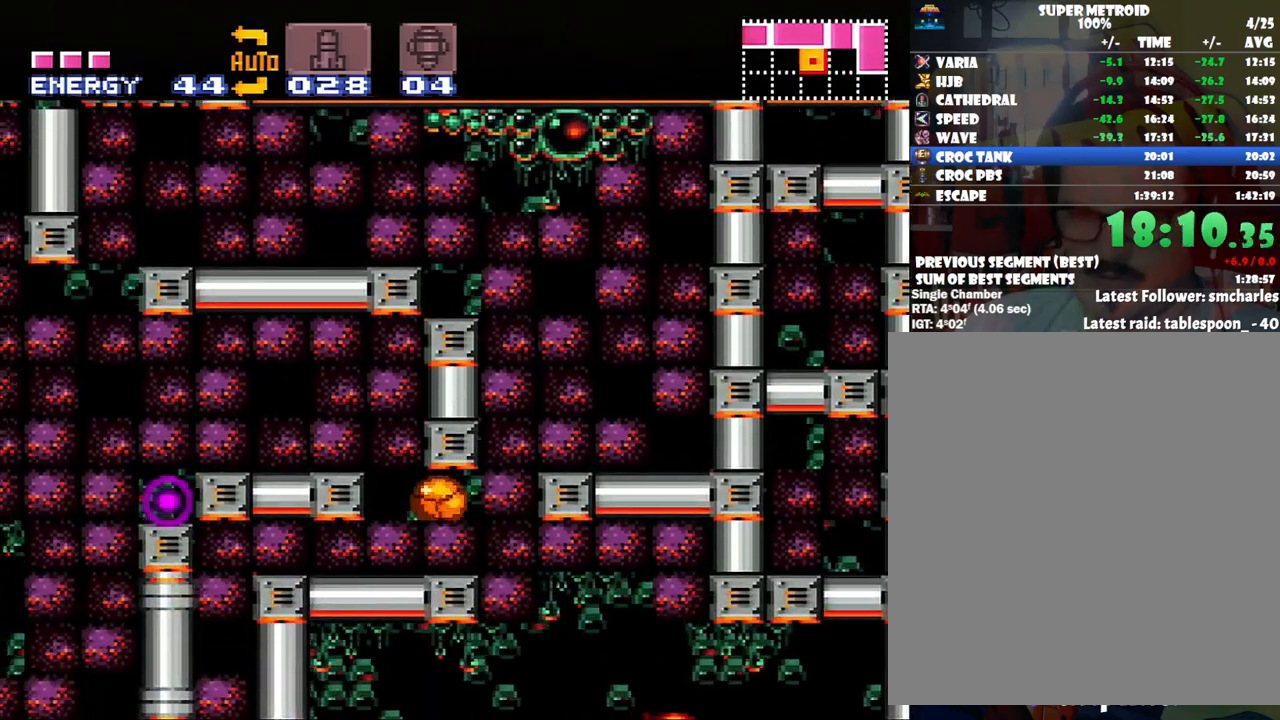
{"buttons": ["A", "DPAD_LEFT"], "events": []}
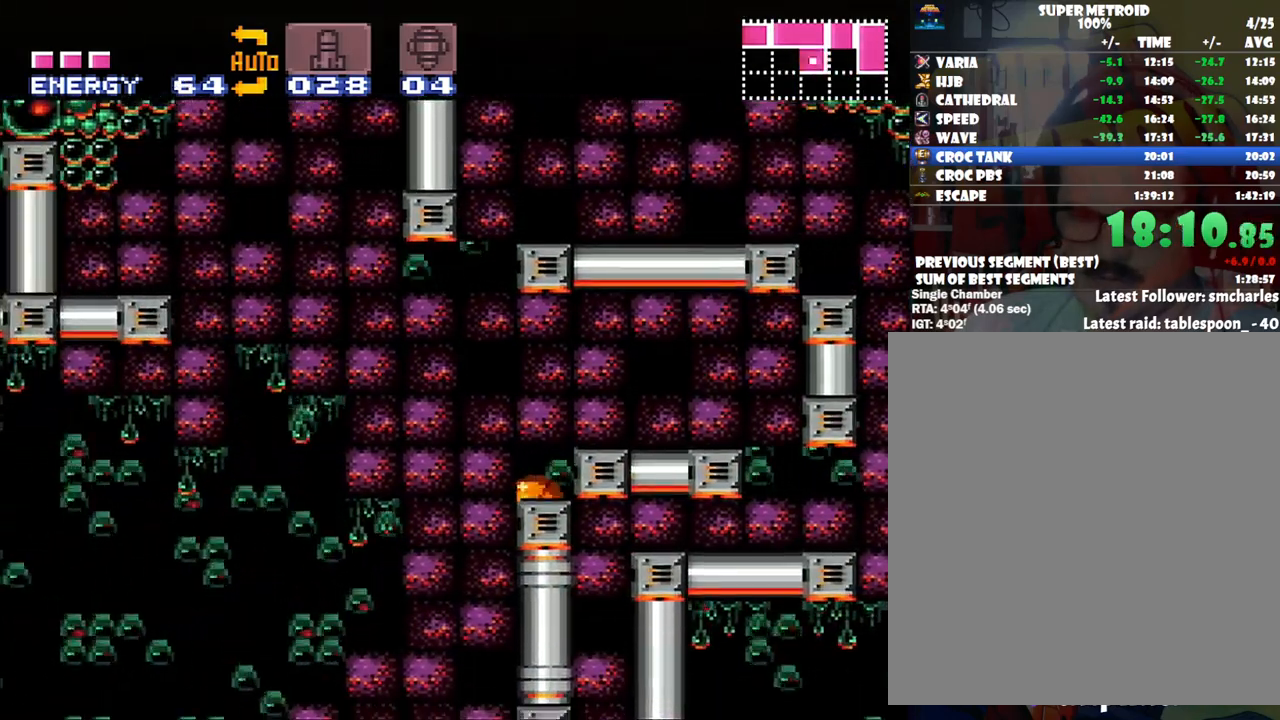
{"buttons": [], "events": [[33, "A", "up"], [67, "DPAD_LEFT", "up"]]}
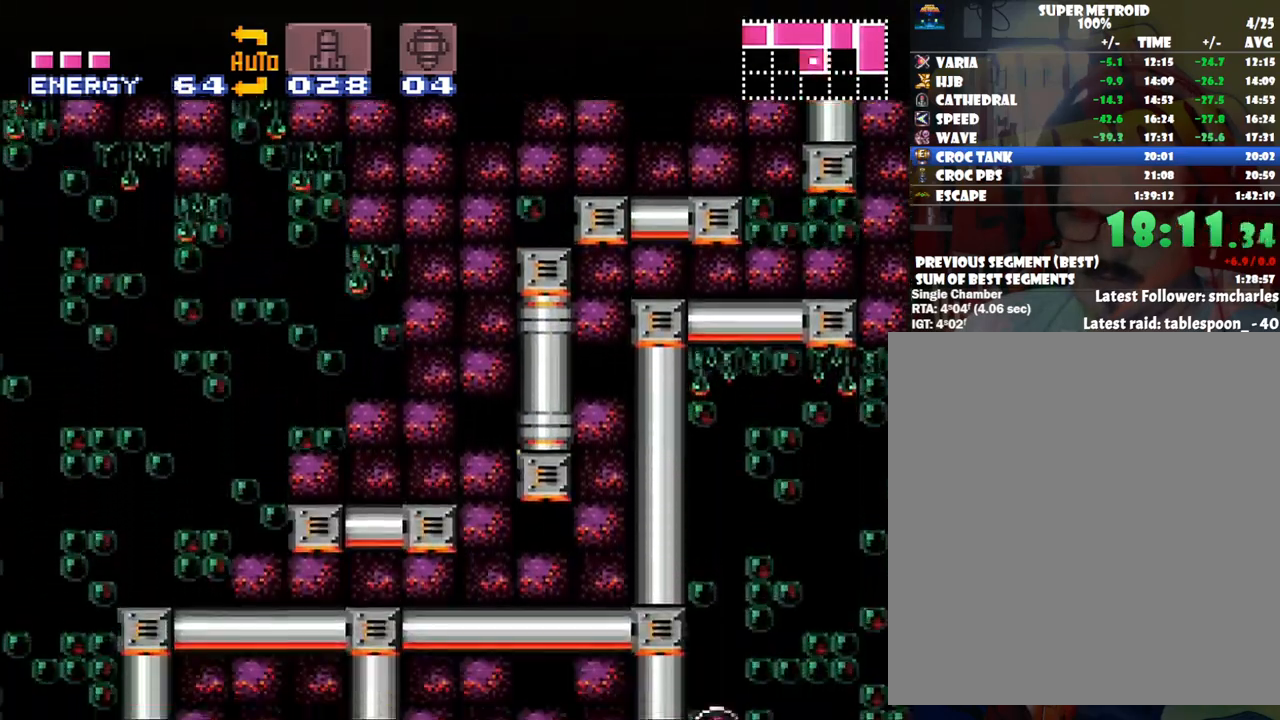
{"buttons": [], "events": [[200, "Y", "down"], [283, "DPAD_UP", "down"], [283, "Y", "up"], [383, "DPAD_UP", "up"]]}
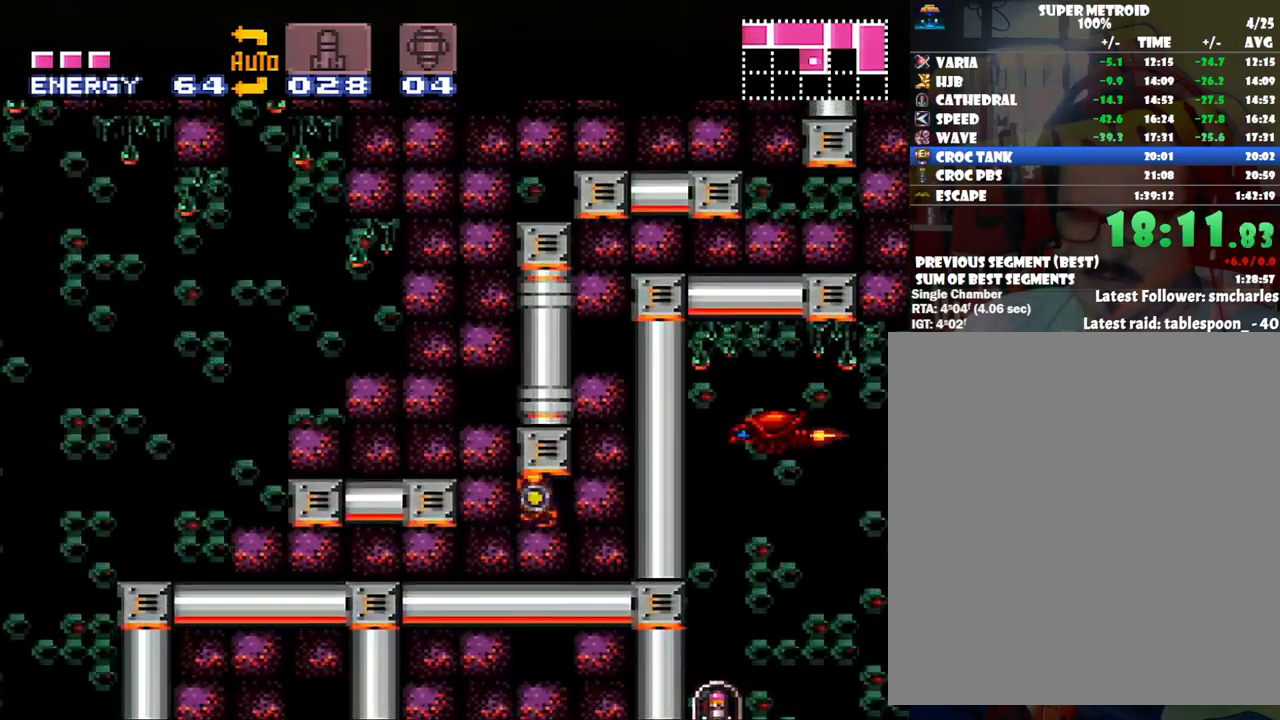
{"buttons": [], "events": [[17, "B", "down"], [133, "B", "up"], [133, "DPAD_DOWN", "down"], [217, "DPAD_DOWN", "up"]]}